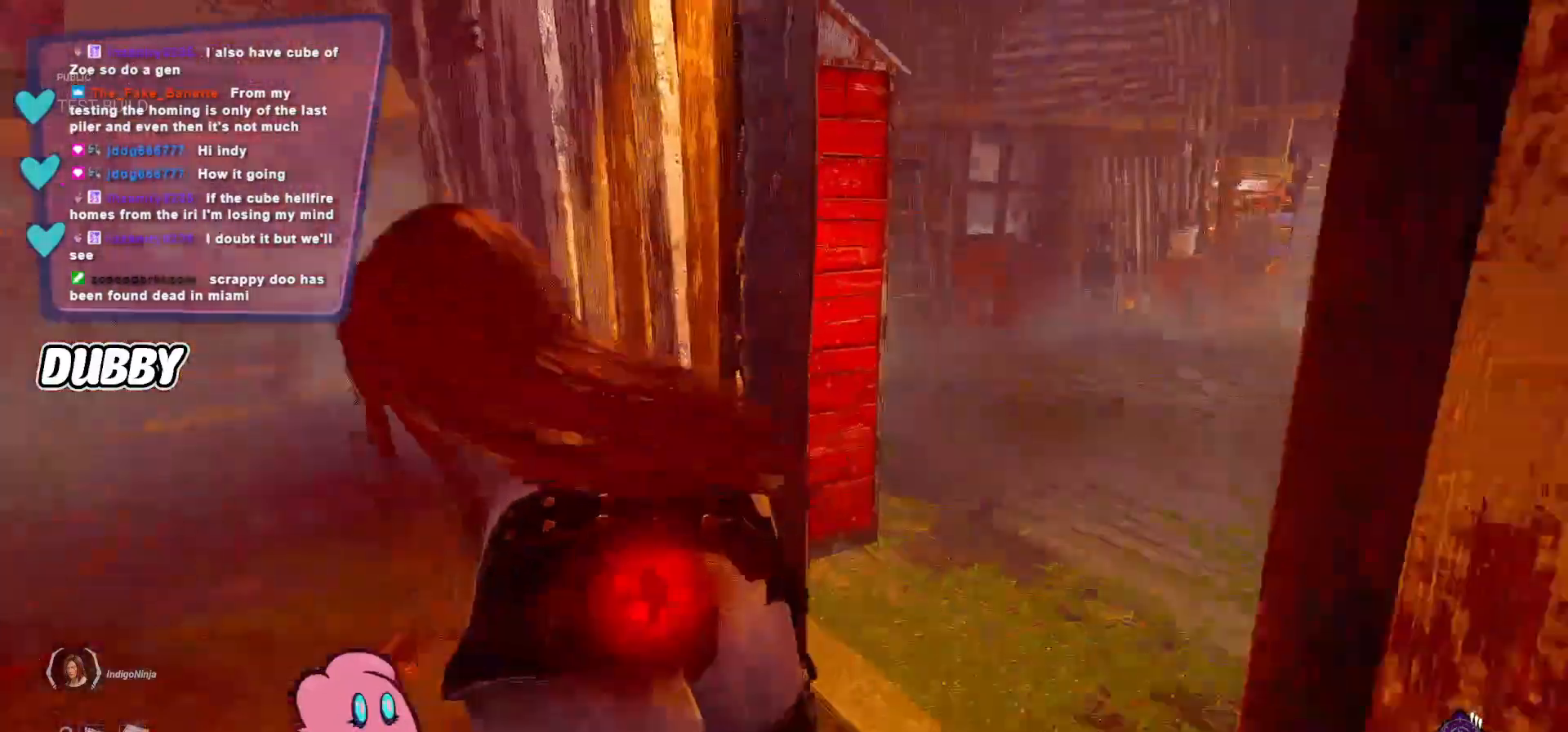
Gameplay with keyboard and mouse; each line is a JSON object with the keys and mouse buttons held at the frame after it. "events" lists presses ("down") and releases ("up") of "a", "ctrl", "d", "e", "q", "s", "shift", "space", "w", "mouse_left", "mouse_wheel", "mouse_right", "mouse_mb4" and "mouse_mb5" between this image and that frame as [ms after this image, input, new state], when the widget could be followed in between. "mouse_left", "mouse_wheel", "mouse_right", "mouse_mb4", "mouse_mb5" = the "left", "wheel", "right", "mb4", "mb5" buttons of the "mouse" list. No other keys are recorded. "wheel" means that the mouse wheel is clicked or scrolled. Mouse movement is not recorded.
{"keys": ["d"], "mouse": [], "events": [[267, "d", "down"], [400, "s", "up"]]}
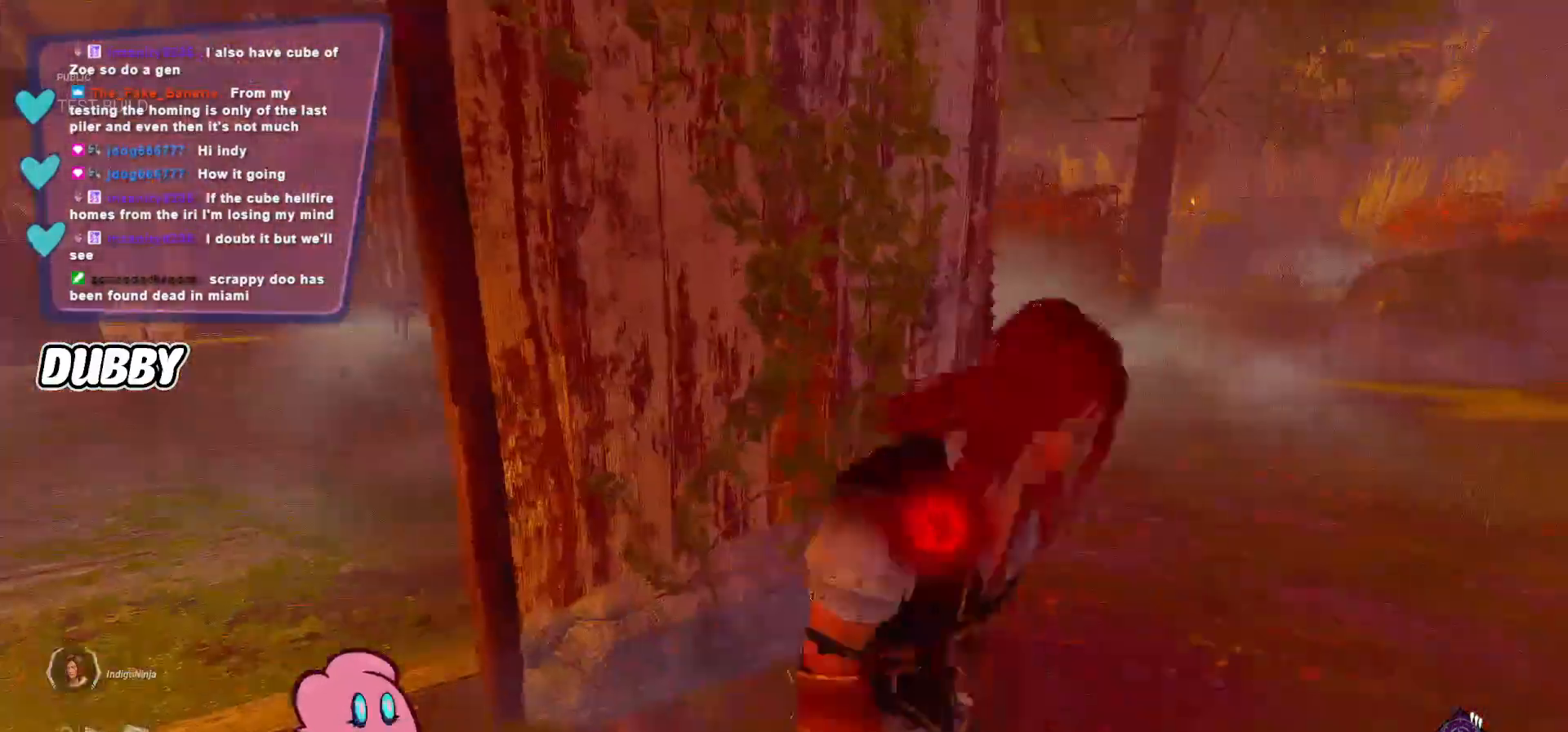
{"keys": ["d", "shift", "w"], "mouse": [], "events": [[100, "w", "down"], [300, "shift", "down"]]}
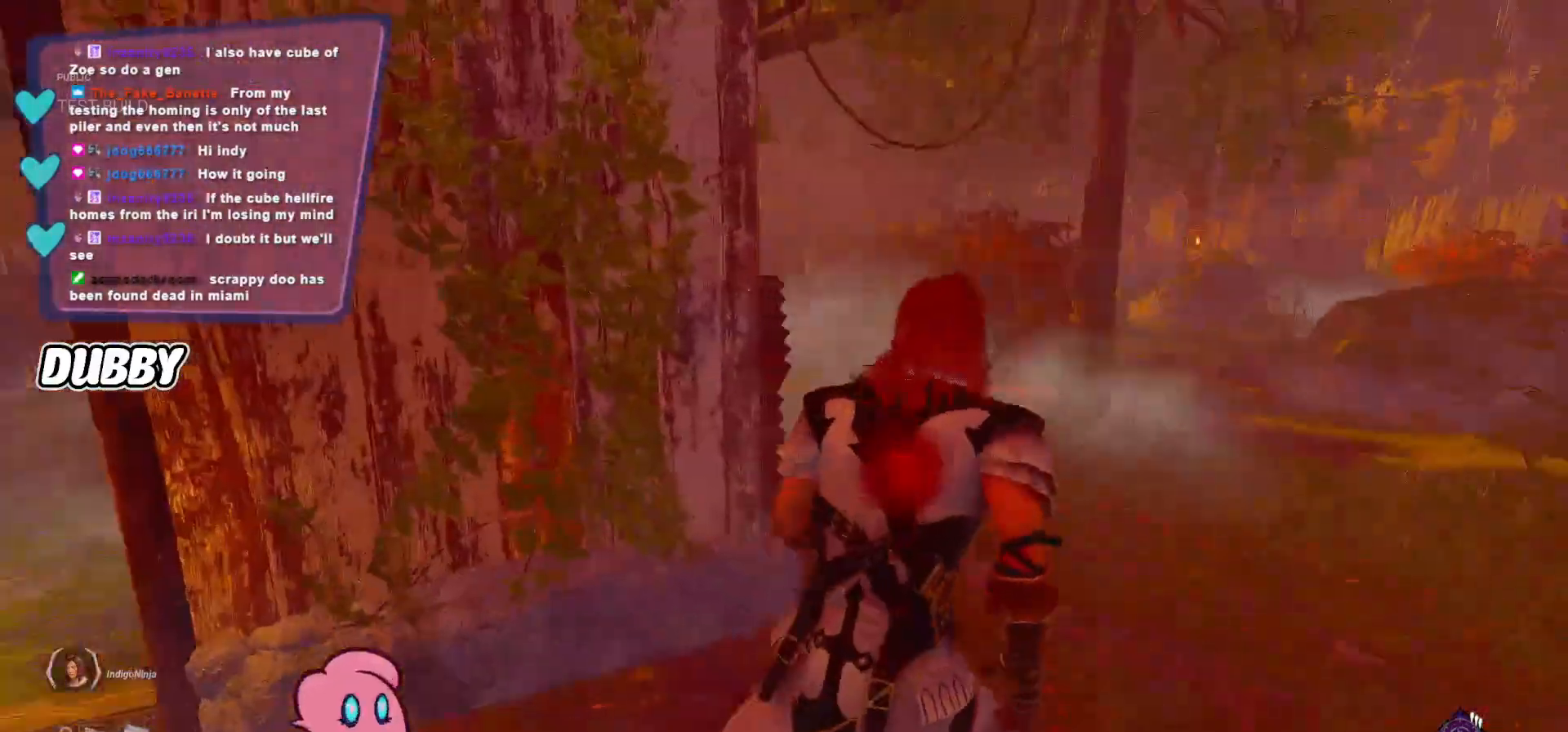
{"keys": ["d", "shift"], "mouse": [], "events": [[267, "w", "up"]]}
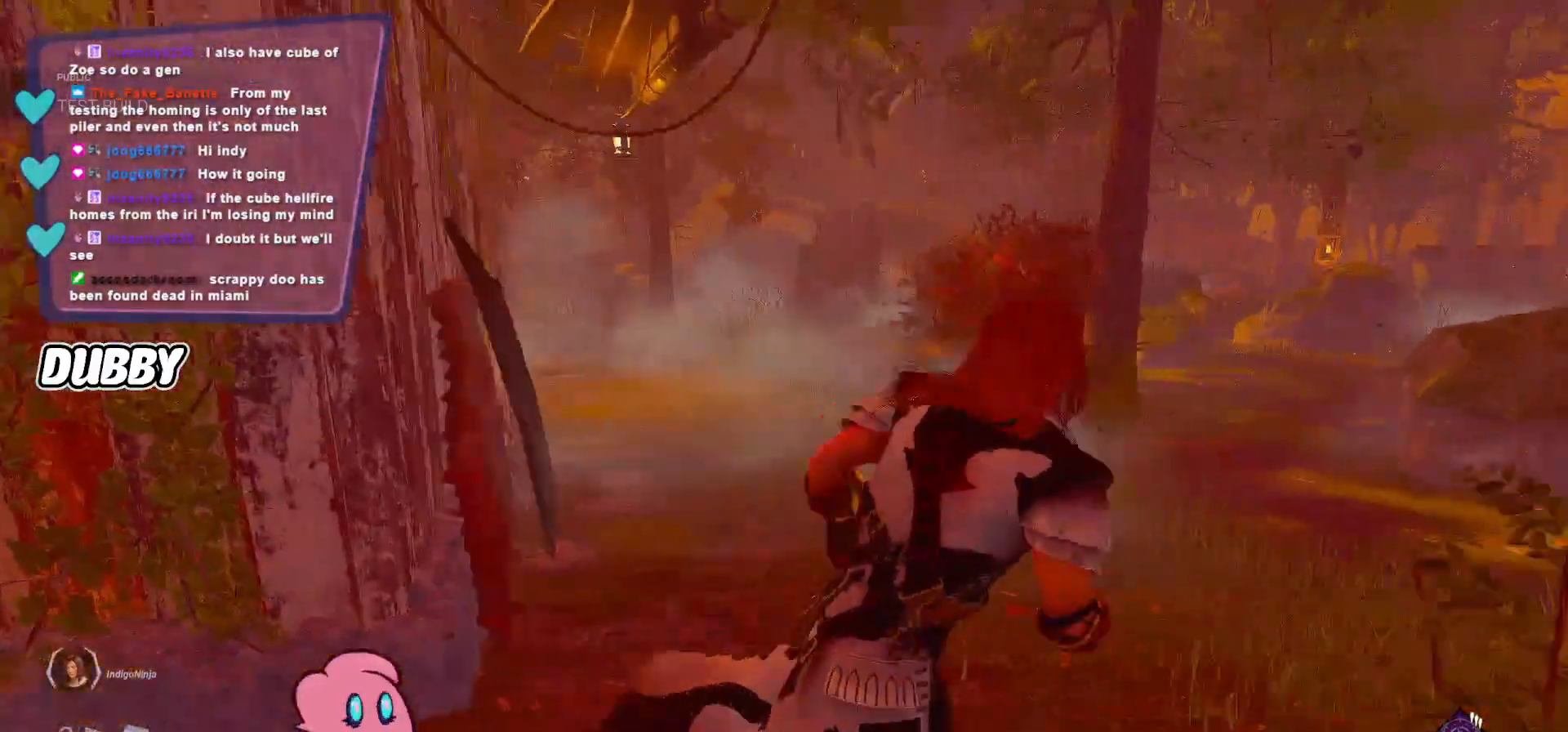
{"keys": ["d", "shift", "w"], "mouse": [], "events": [[433, "w", "down"]]}
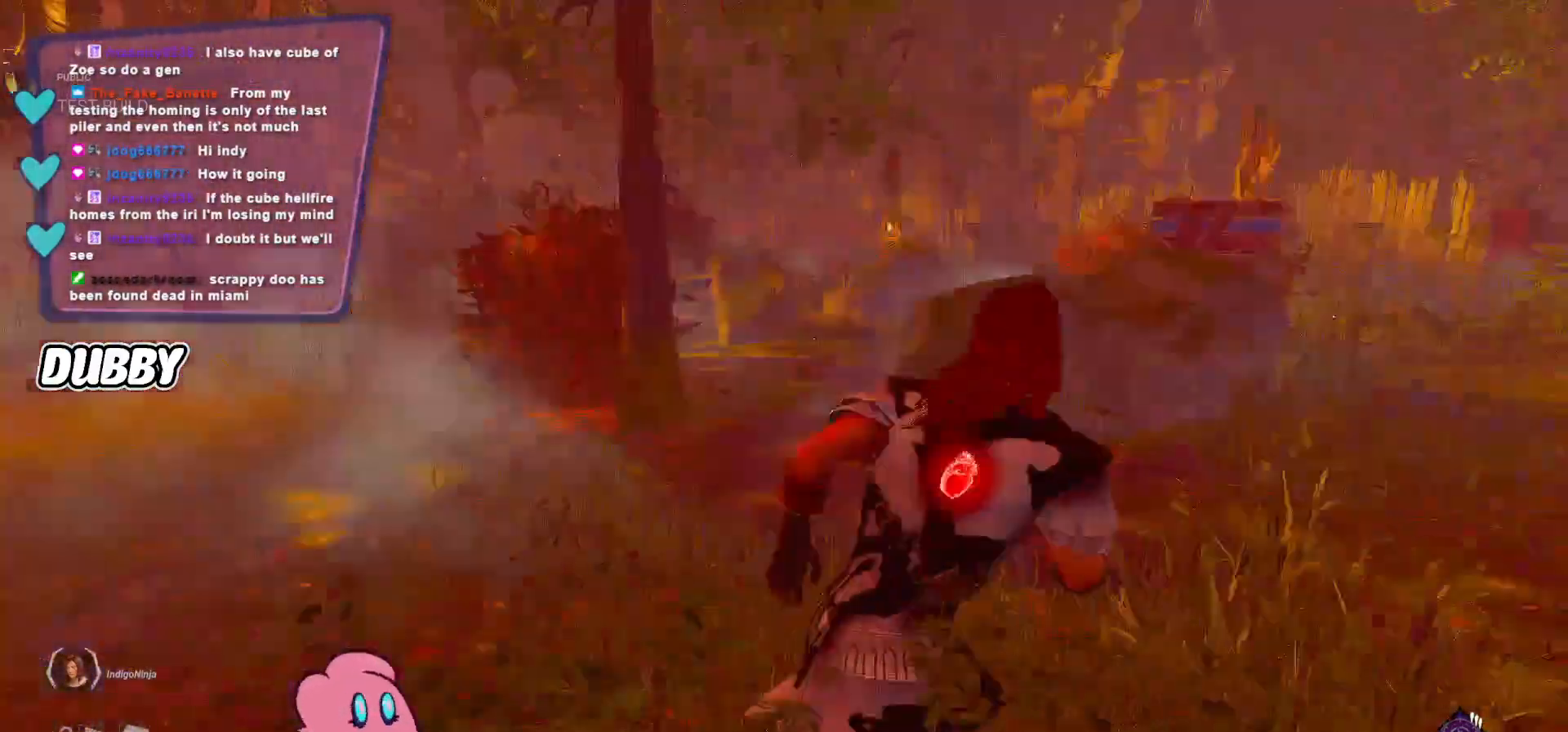
{"keys": ["d", "shift", "w"], "mouse": [], "events": [[300, "d", "up"], [467, "d", "down"]]}
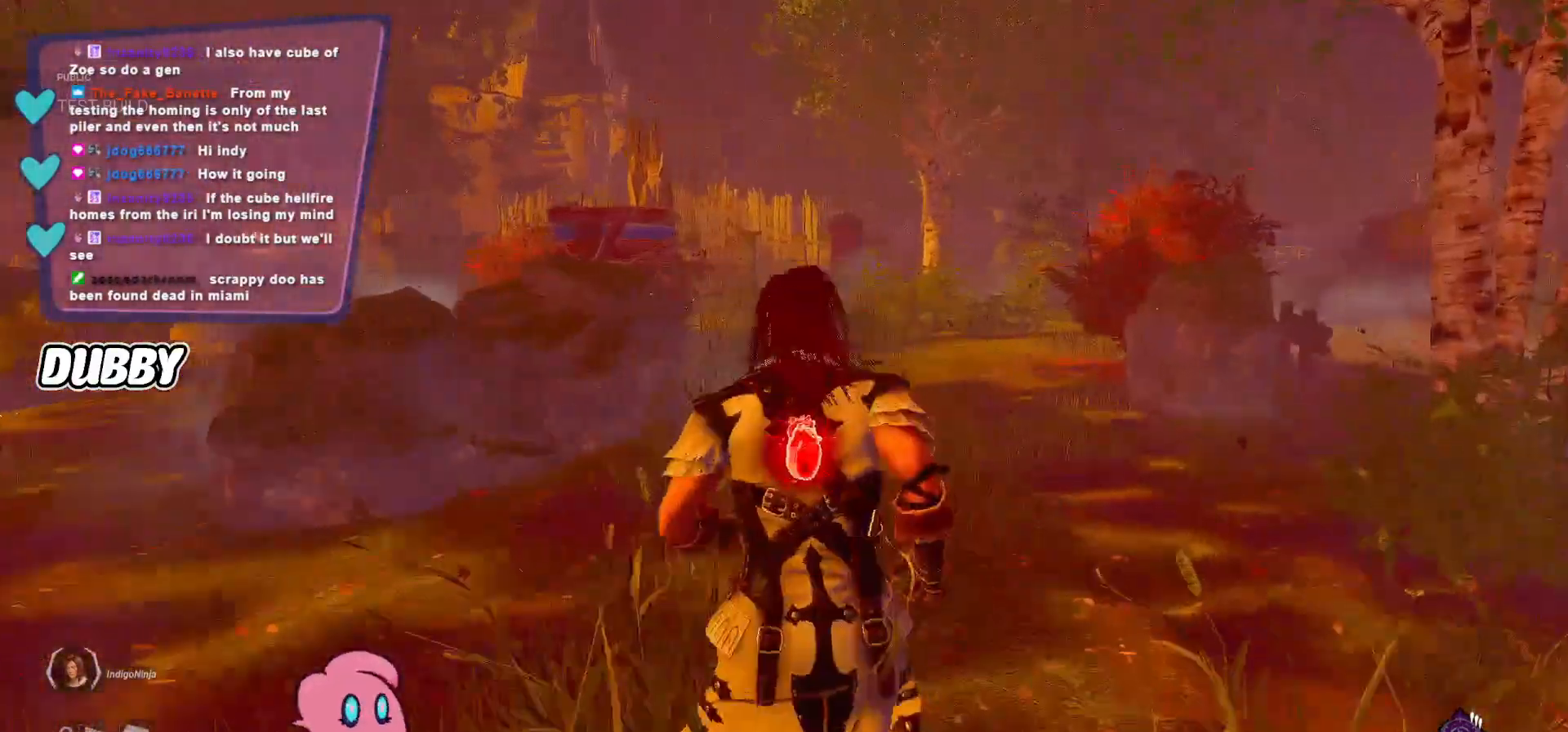
{"keys": ["d", "s", "shift"], "mouse": [], "events": [[333, "w", "up"], [500, "s", "down"]]}
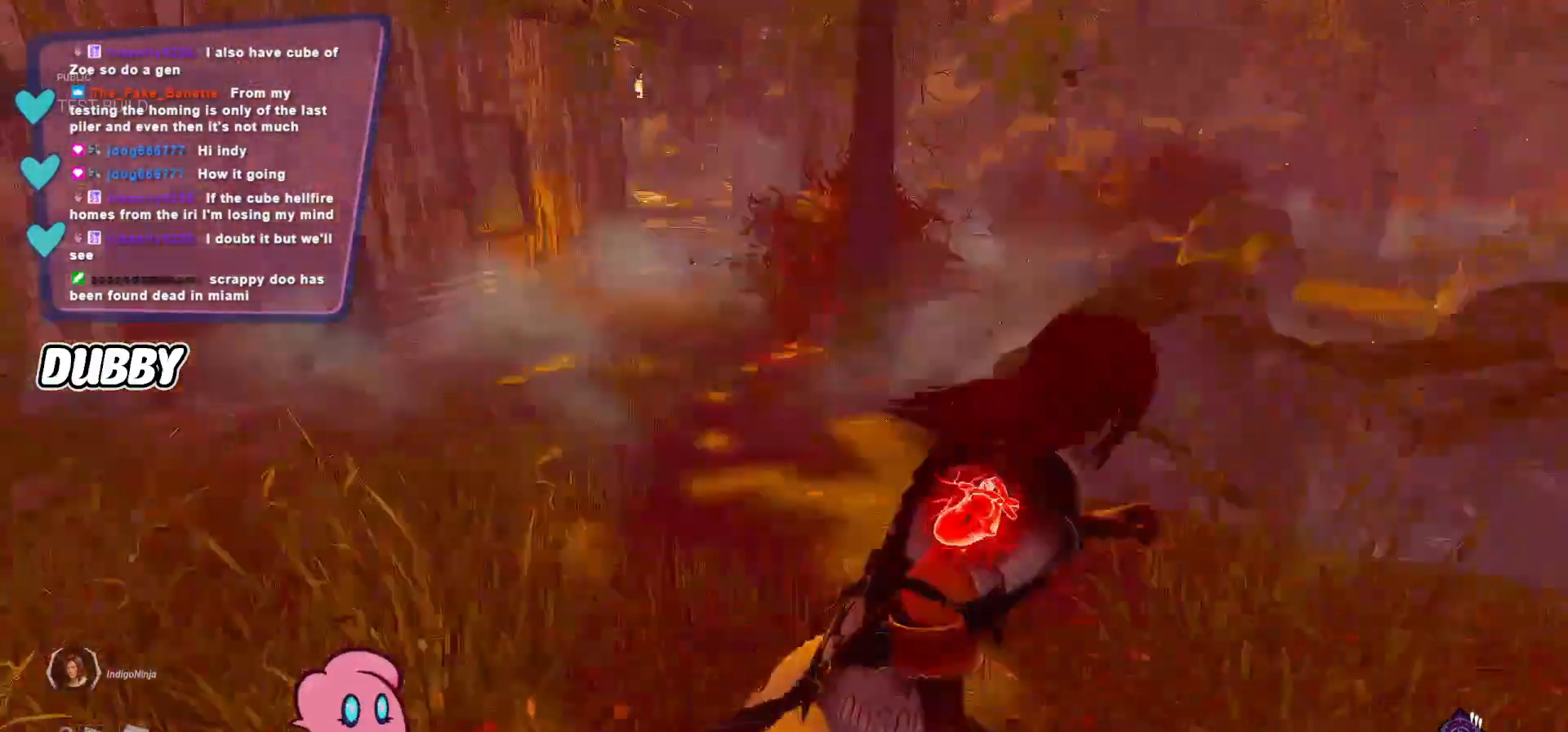
{"keys": ["d", "s", "shift"], "mouse": [], "events": []}
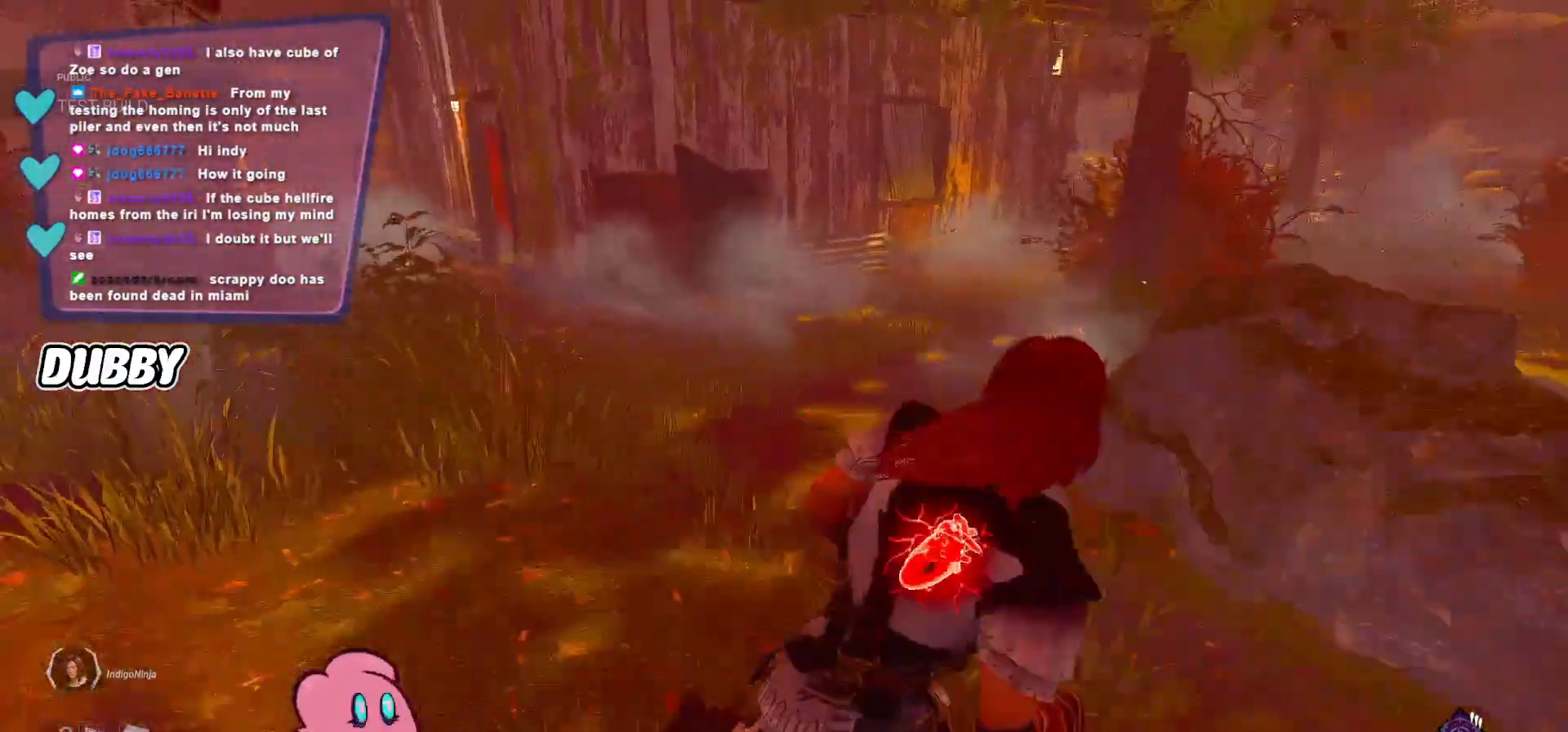
{"keys": ["d", "shift", "w"], "mouse": [], "events": [[333, "s", "up"], [467, "w", "down"]]}
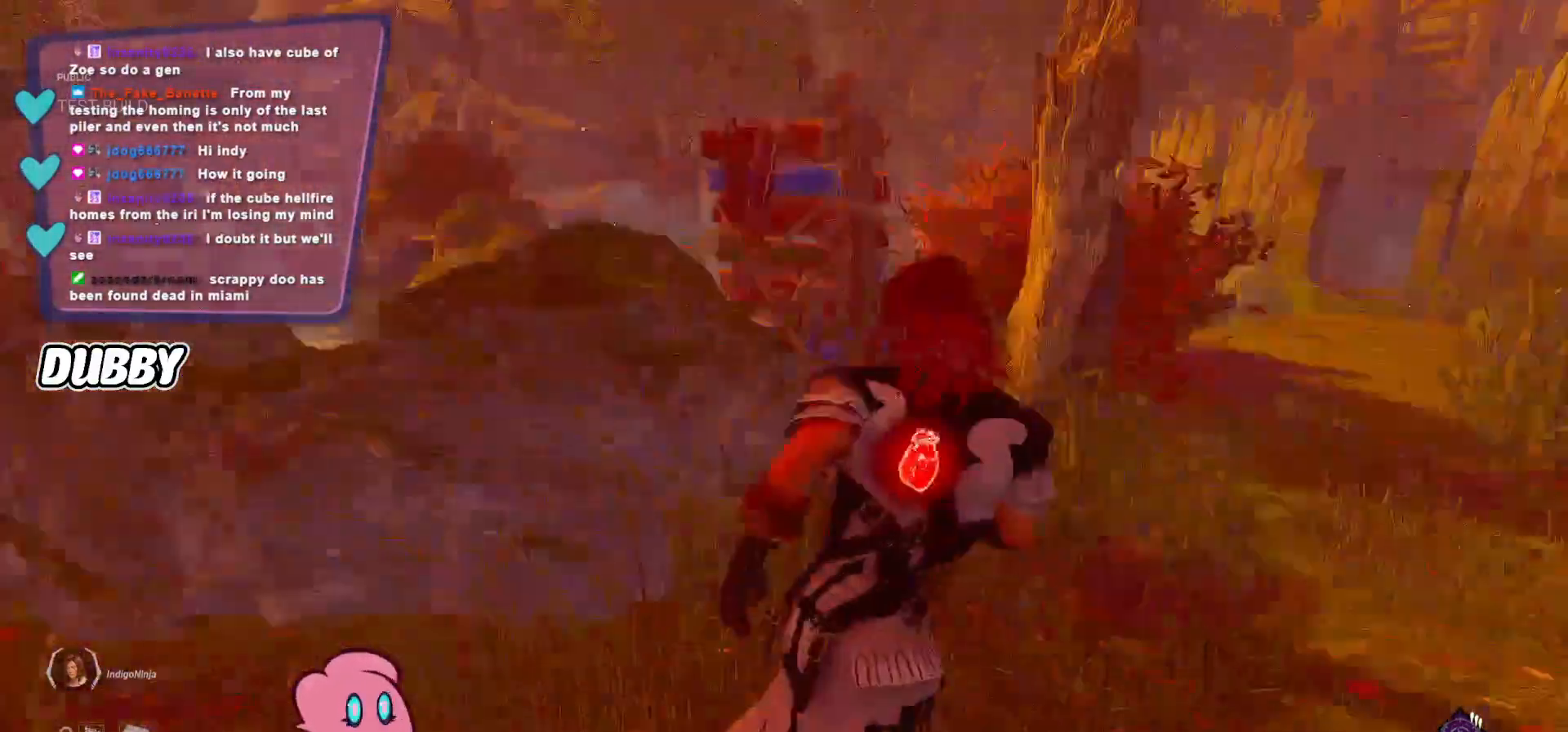
{"keys": ["shift", "w"], "mouse": [], "events": [[300, "d", "up"]]}
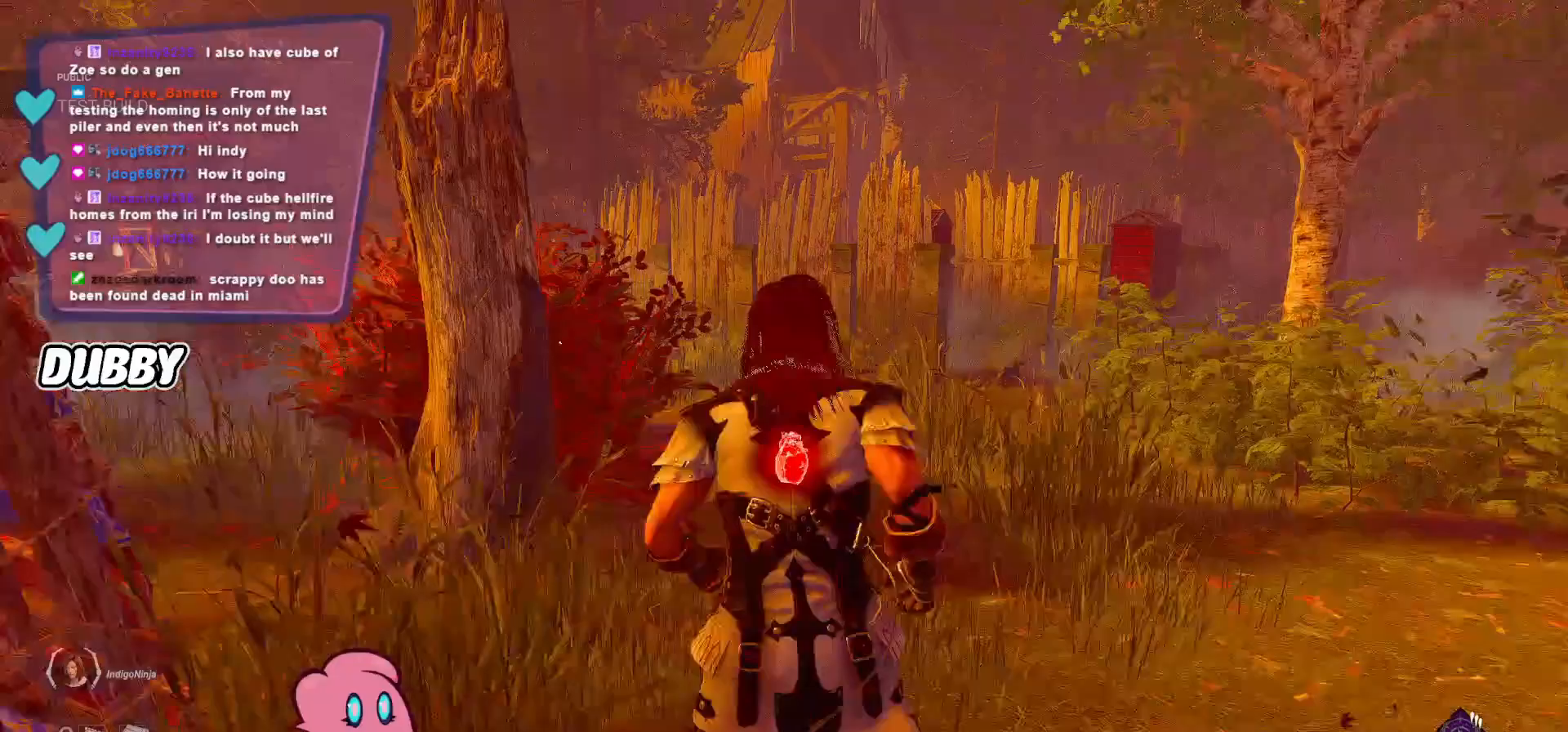
{"keys": ["d", "shift"], "mouse": [], "events": [[300, "d", "down"], [400, "w", "up"]]}
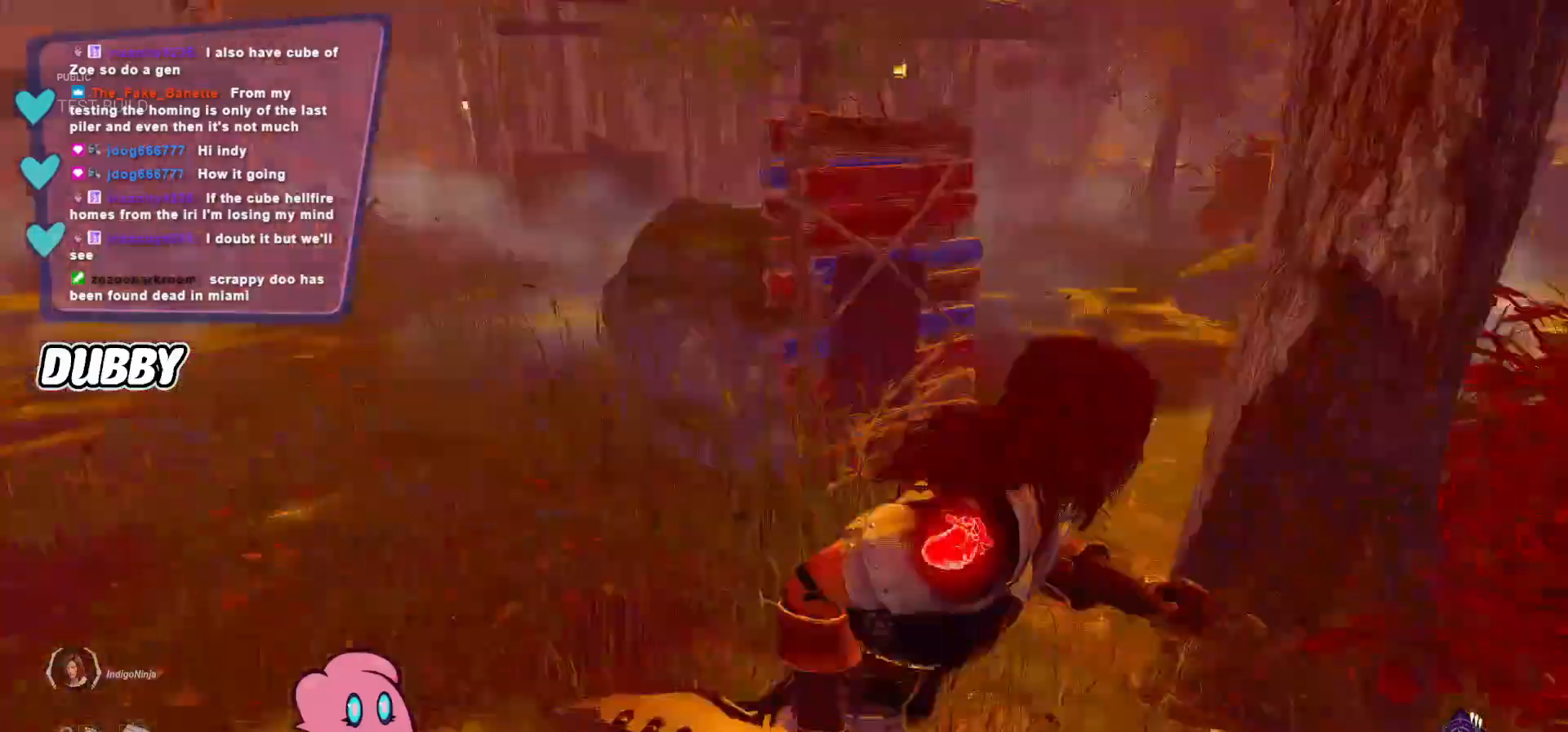
{"keys": ["d", "shift"], "mouse": [], "events": [[33, "s", "down"], [500, "s", "up"]]}
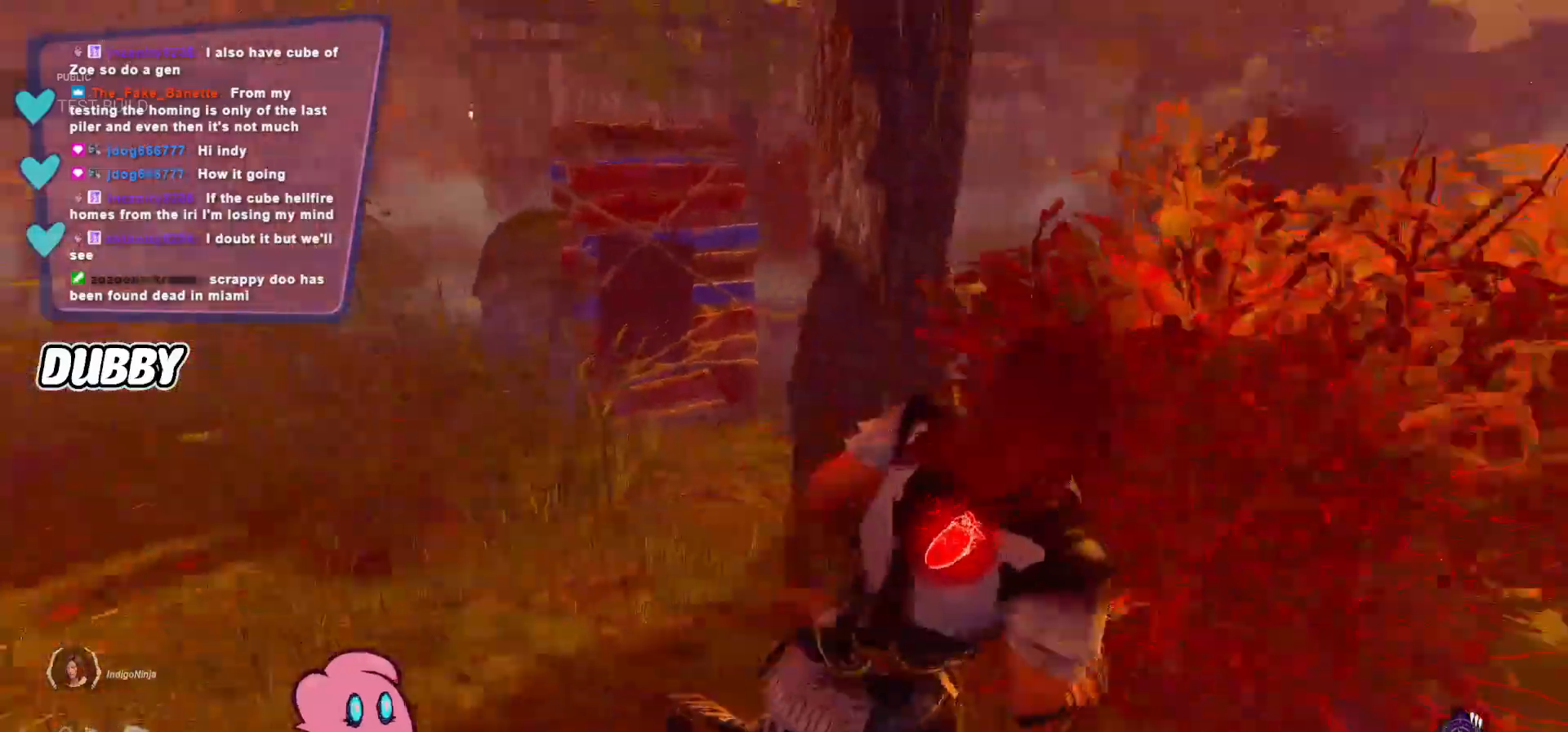
{"keys": ["d", "shift", "w"], "mouse": [], "events": [[133, "w", "down"]]}
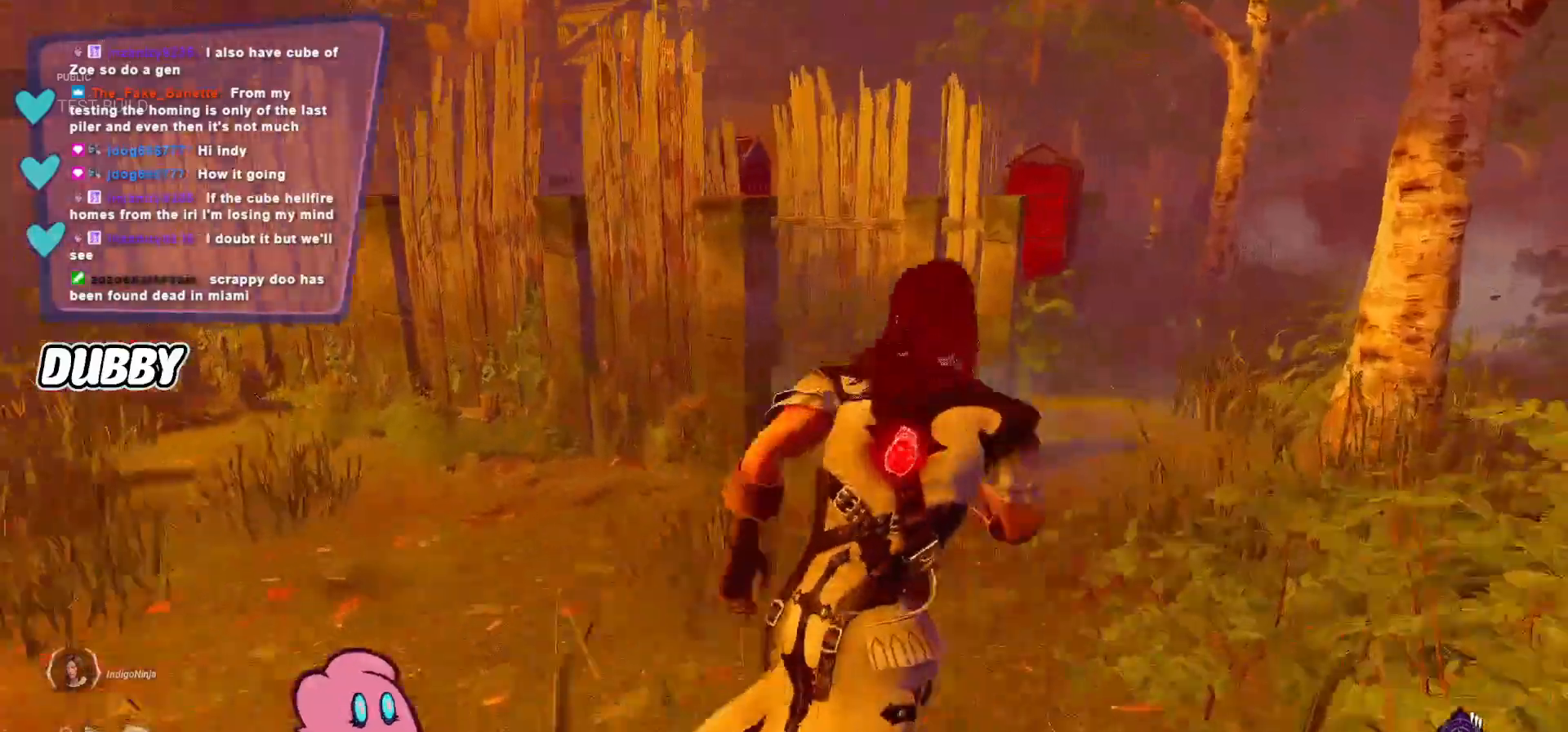
{"keys": ["d", "shift", "w"], "mouse": [], "events": [[267, "d", "up"], [400, "d", "down"]]}
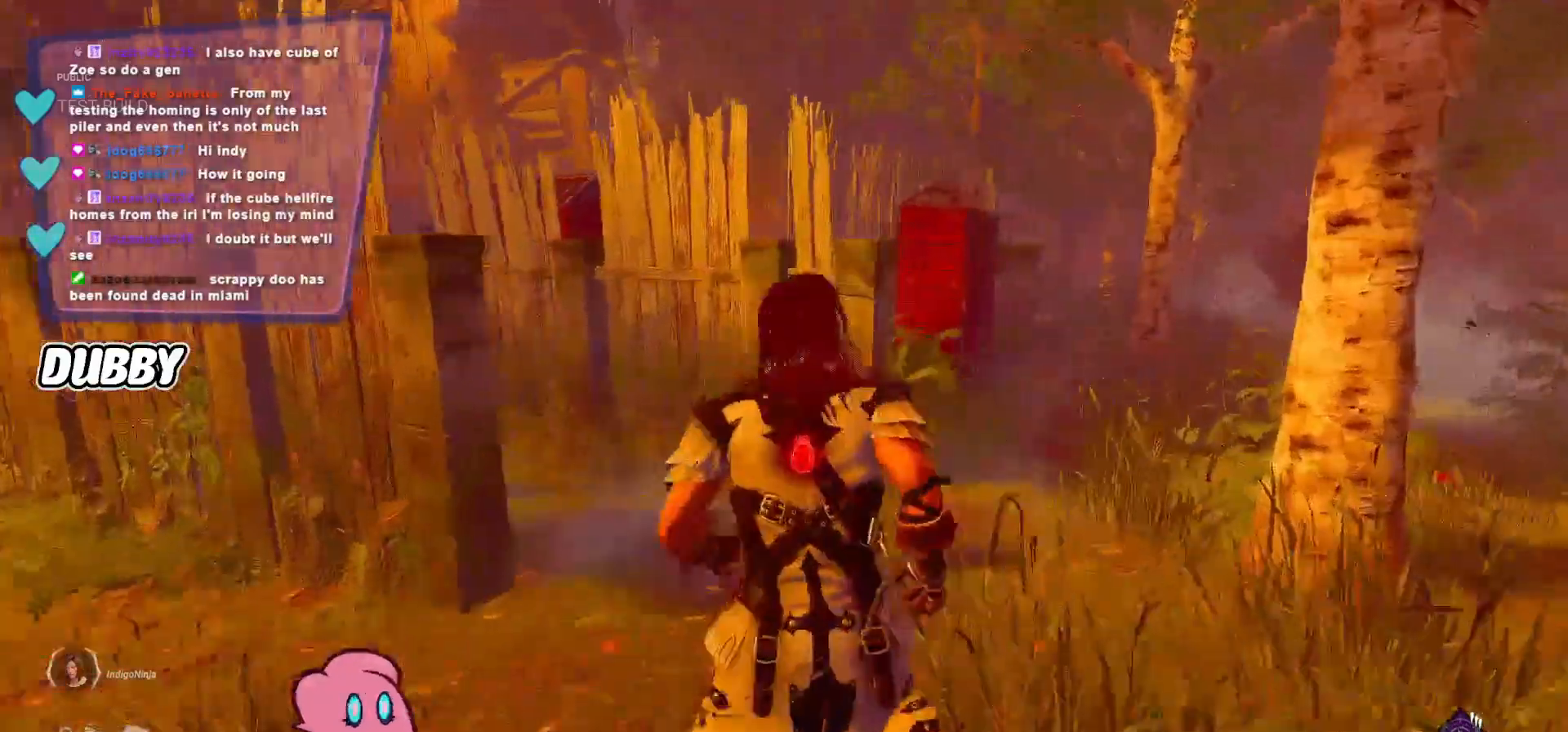
{"keys": ["shift", "w"], "mouse": [], "events": [[33, "d", "up"], [133, "d", "down"], [300, "d", "up"], [400, "d", "down"], [500, "d", "up"]]}